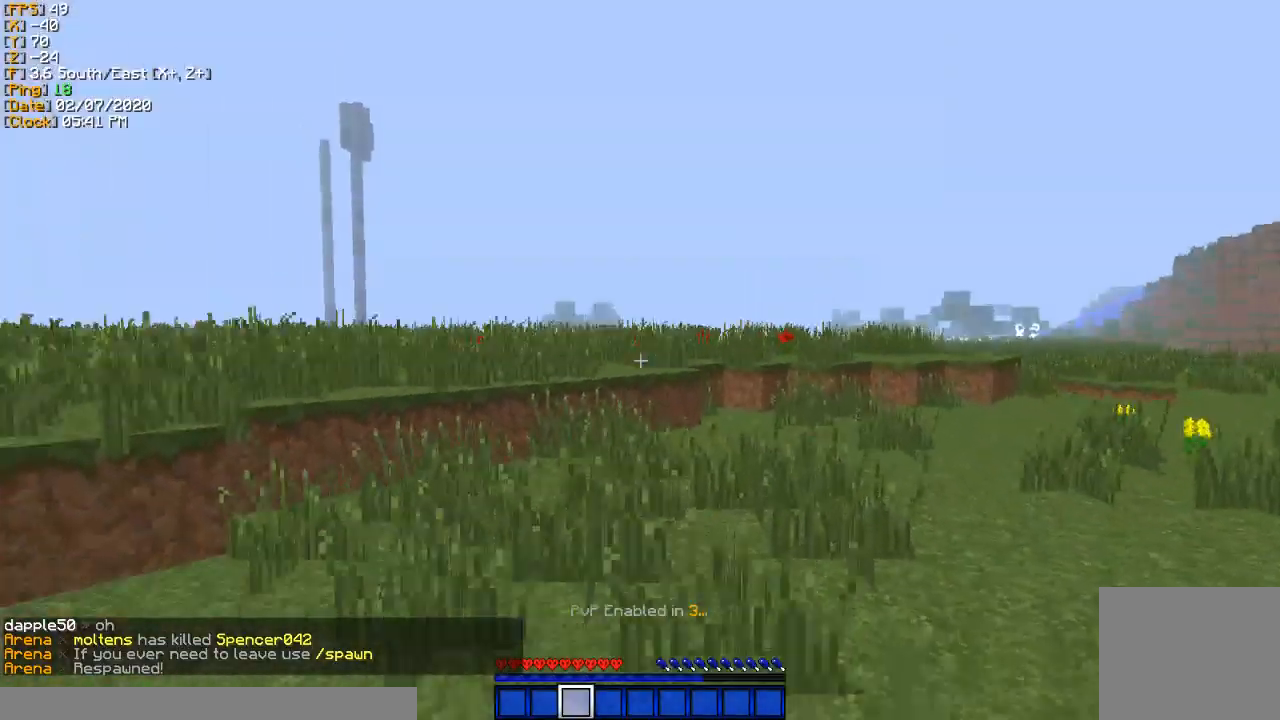
Gameplay with keyboard; each line is a JSON object with the keys held at the frame after it. "events" lists presses ("down") and releases ("up") of "a", "d", "s" and "w" between this image and that frame as [ms after this image, input, new state], when the widget could be followed in between. No other keys are recorded. Mouse input is not recorded.
{"keys": ["w"], "events": []}
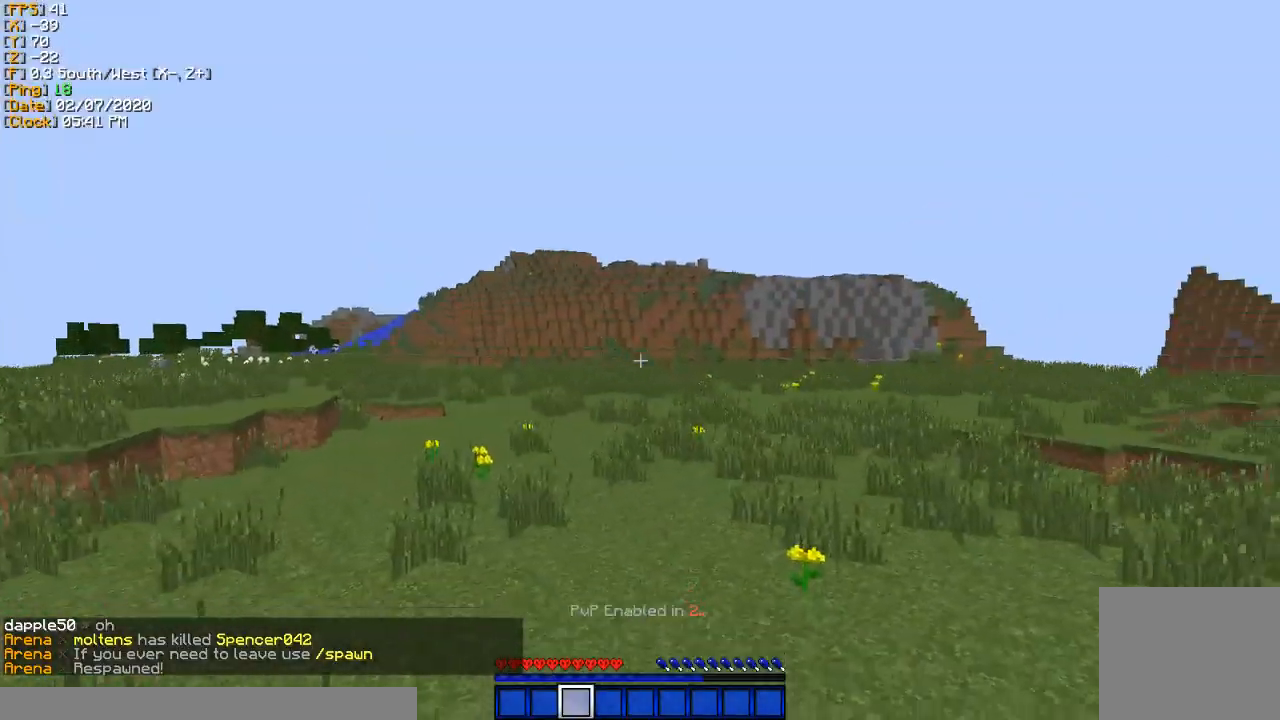
{"keys": ["w"], "events": []}
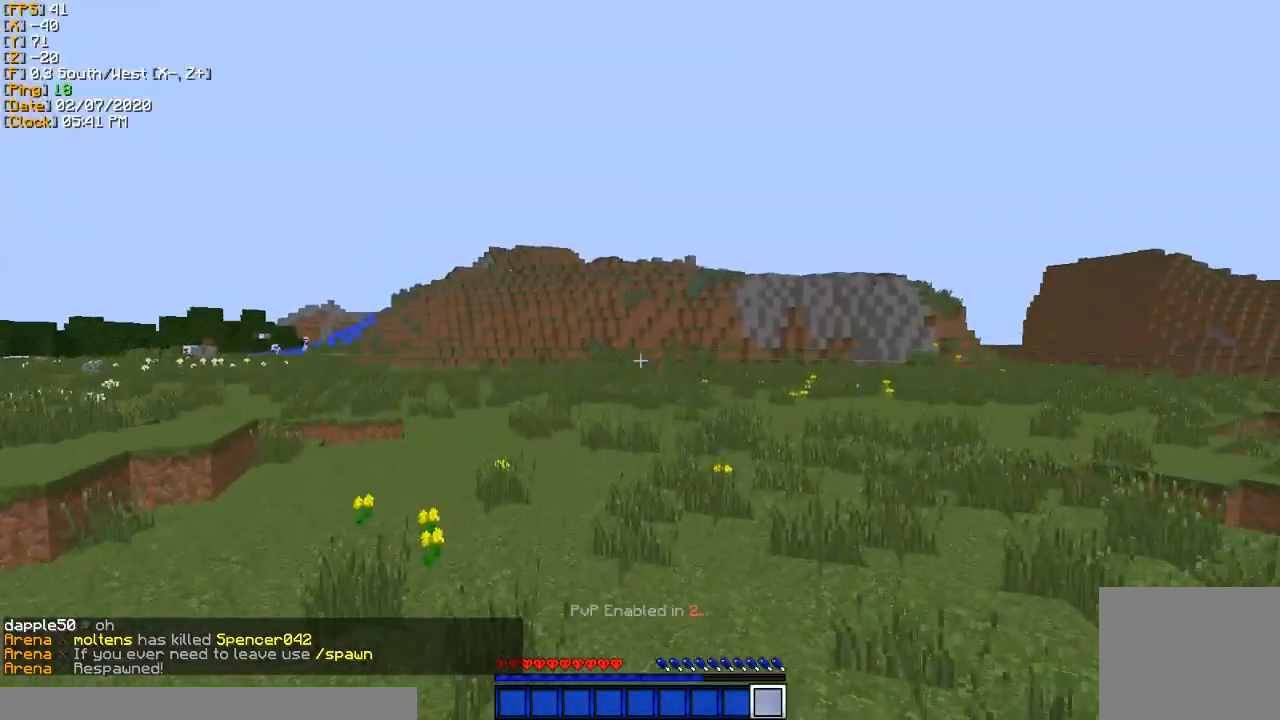
{"keys": ["a", "w"], "events": [[367, "a", "down"]]}
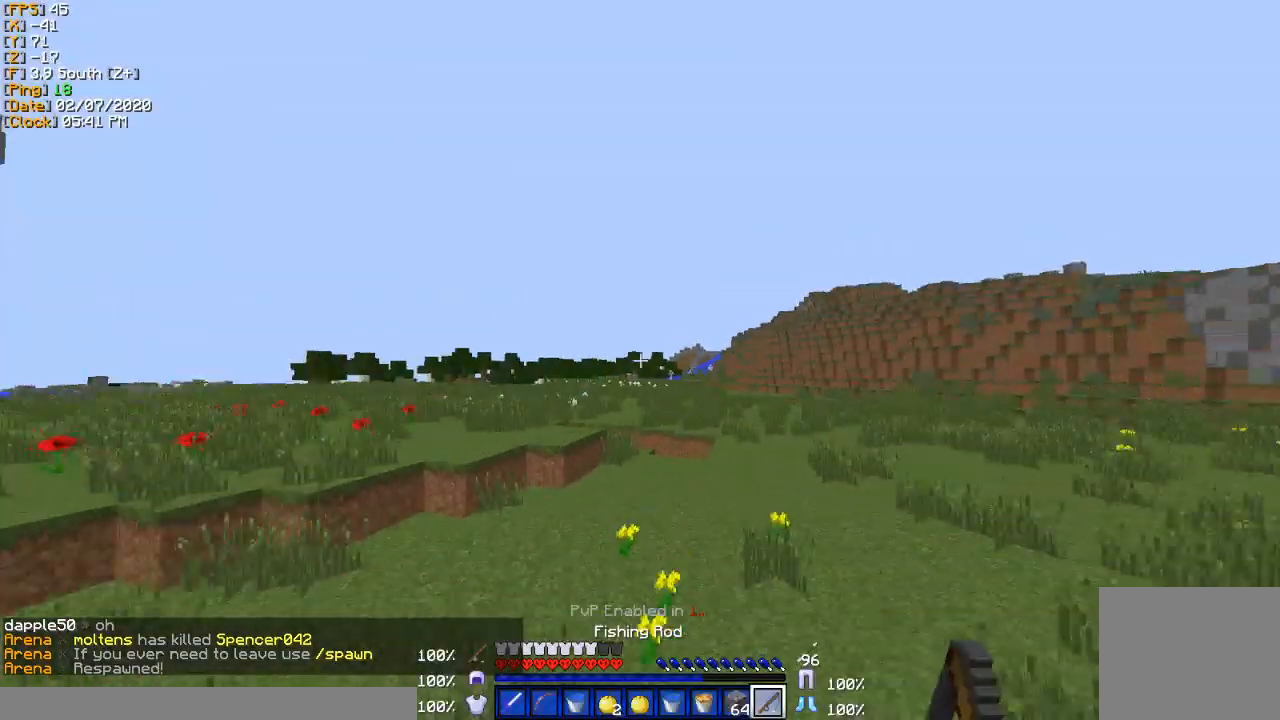
{"keys": ["w"], "events": [[67, "a", "up"]]}
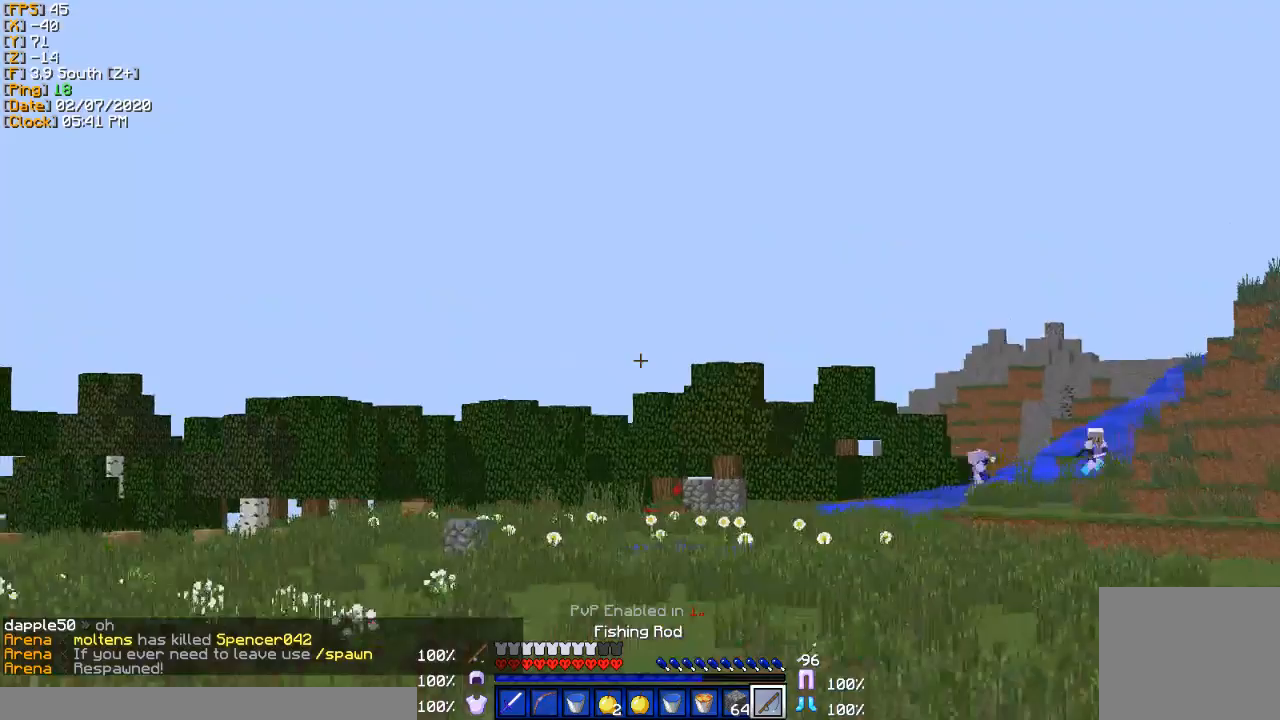
{"keys": ["d", "w"], "events": [[467, "d", "down"]]}
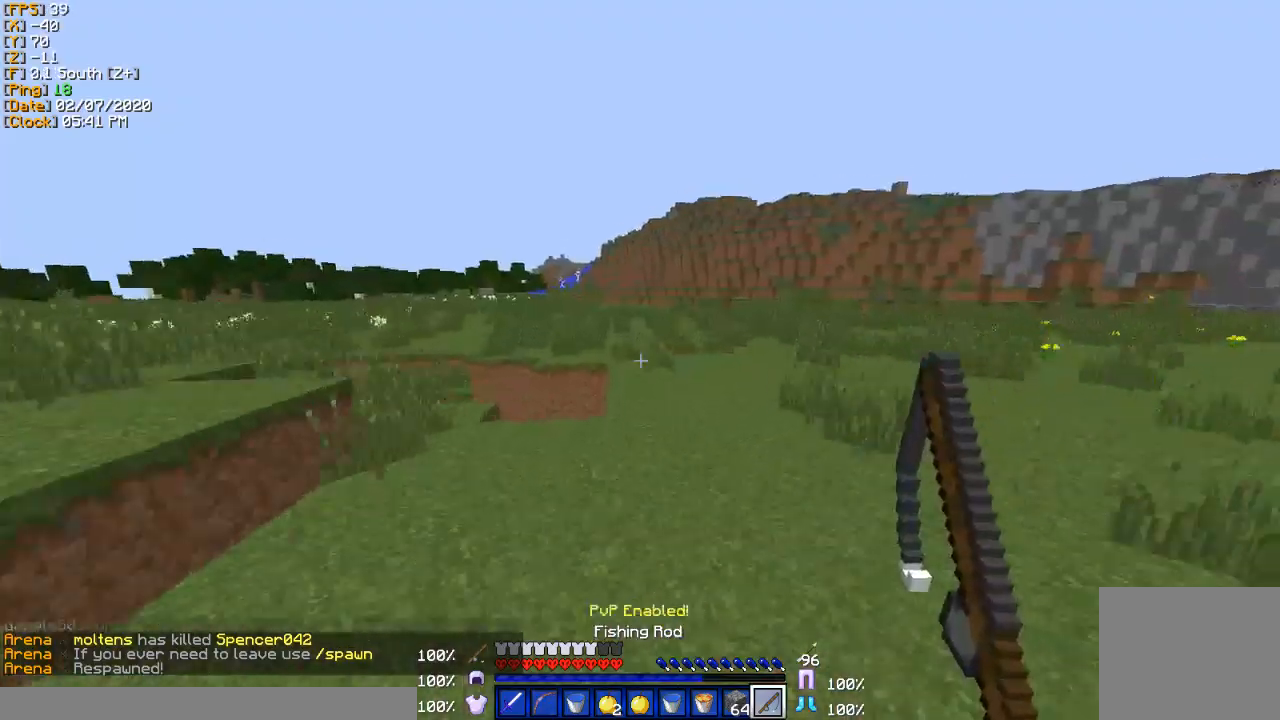
{"keys": ["w"], "events": [[100, "d", "up"]]}
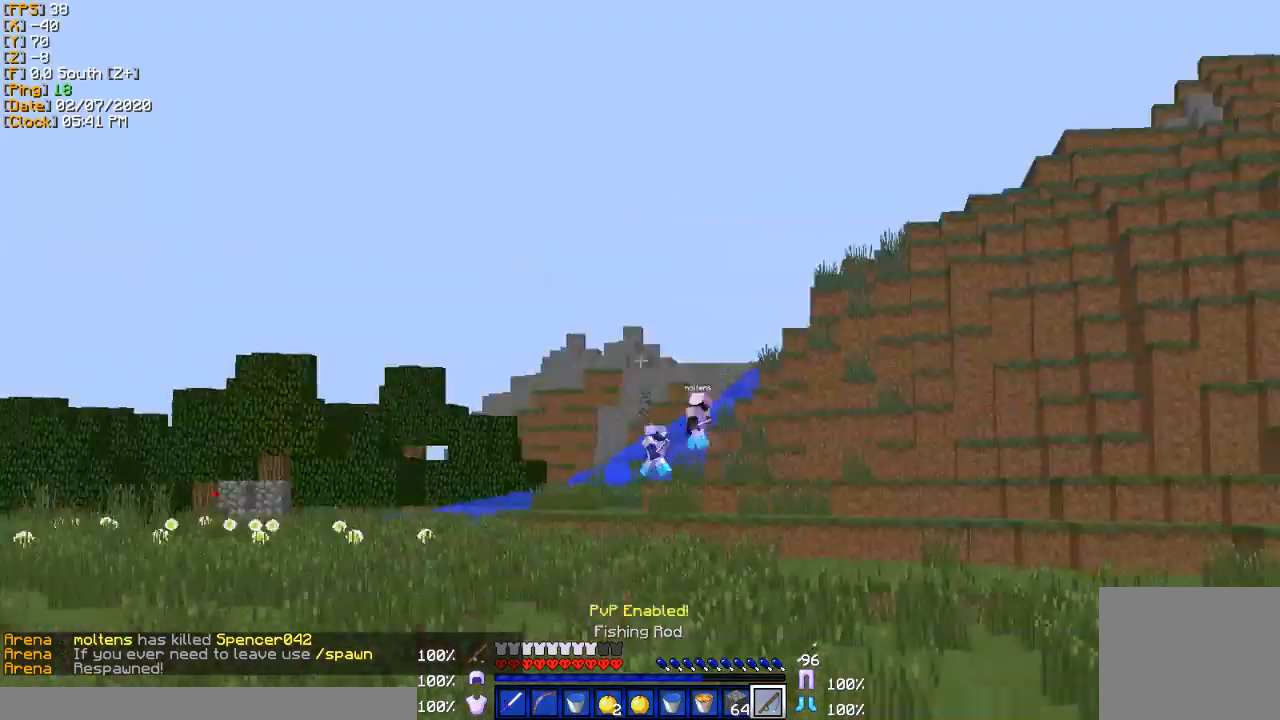
{"keys": ["w"], "events": []}
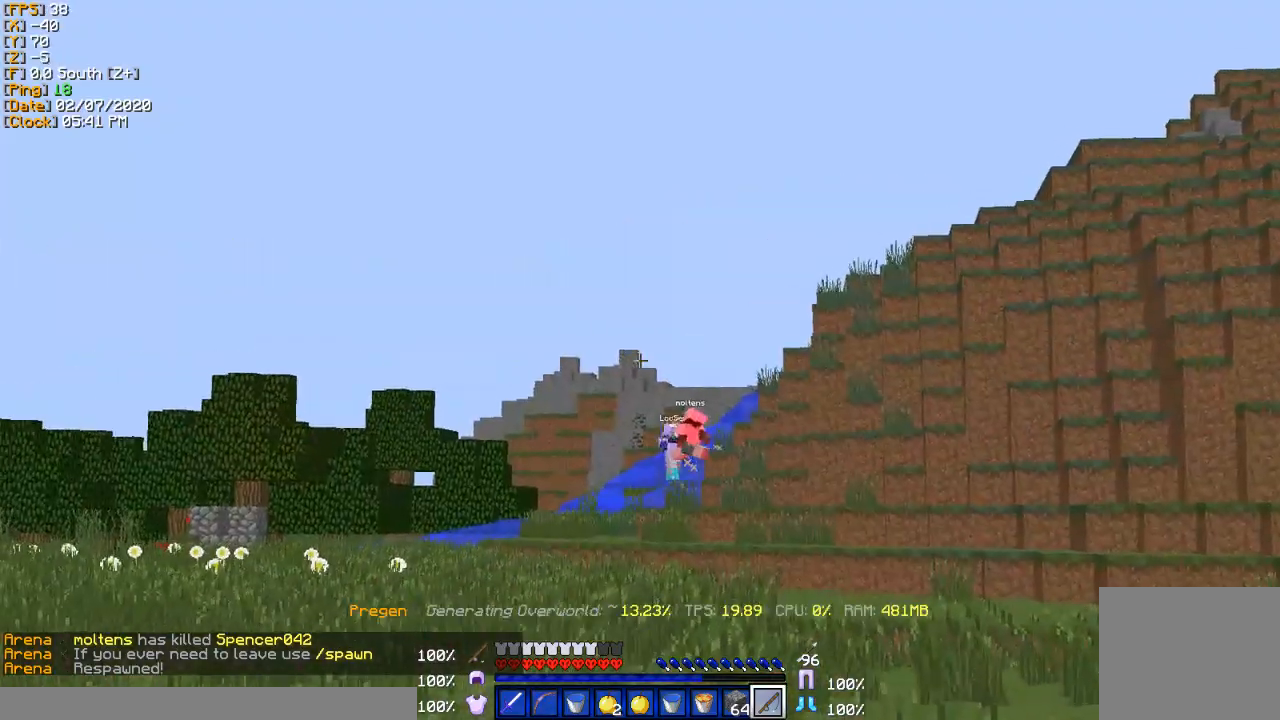
{"keys": ["w"], "events": []}
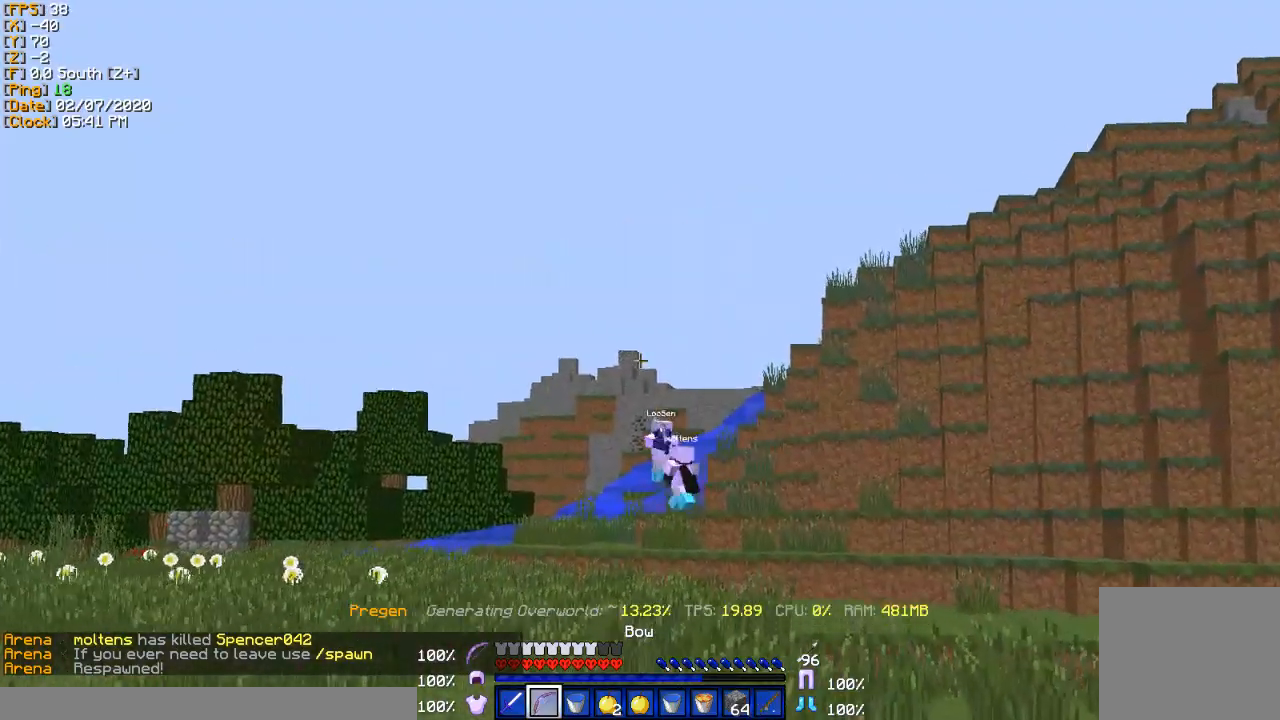
{"keys": ["w"], "events": []}
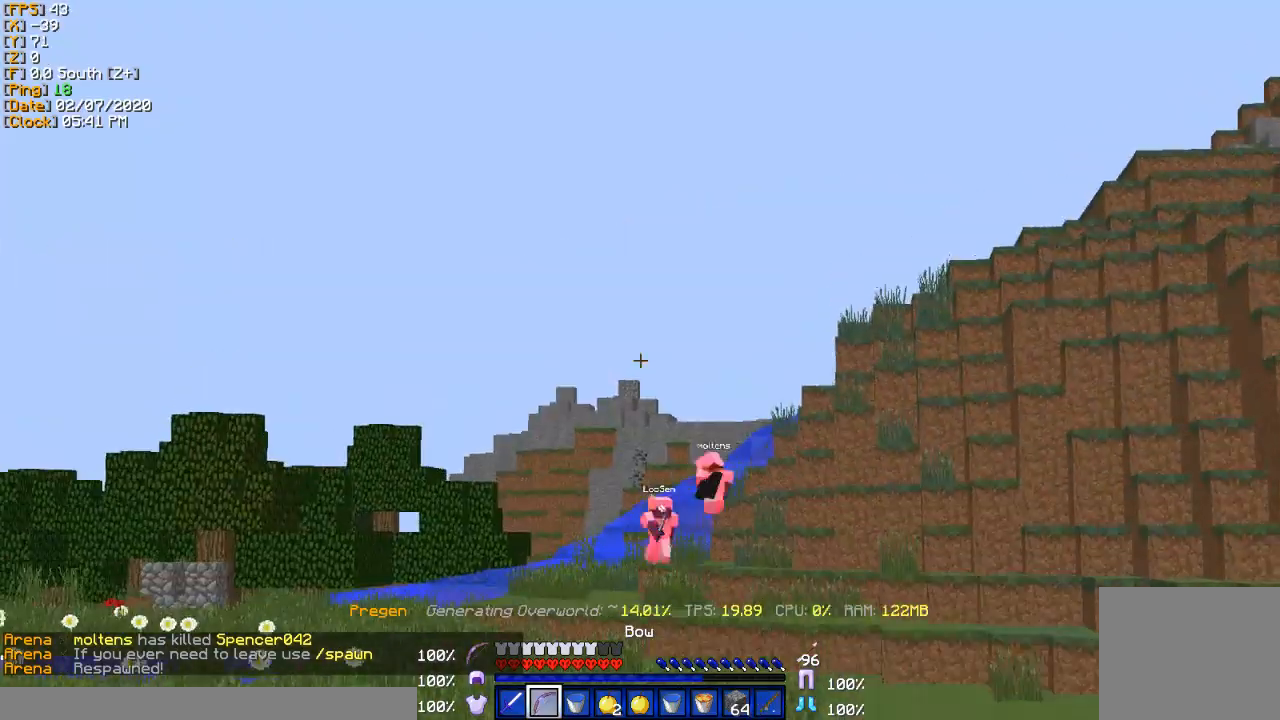
{"keys": ["w"], "events": []}
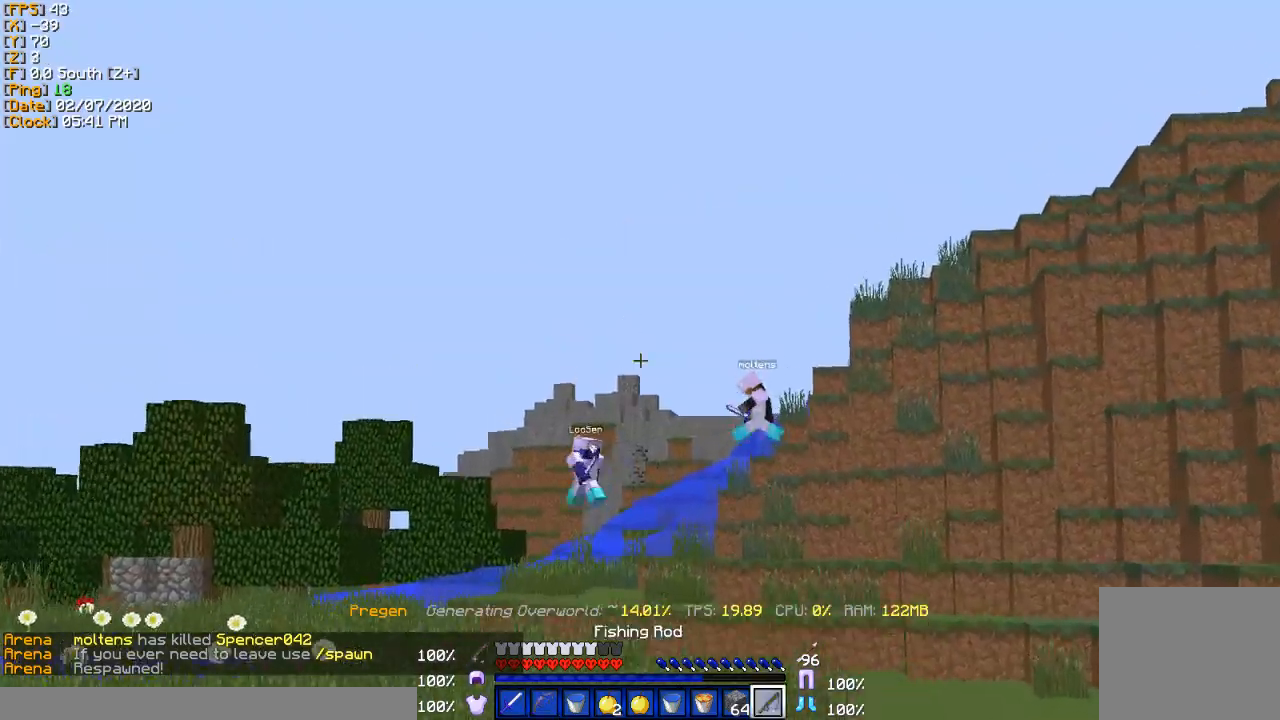
{"keys": ["w"], "events": []}
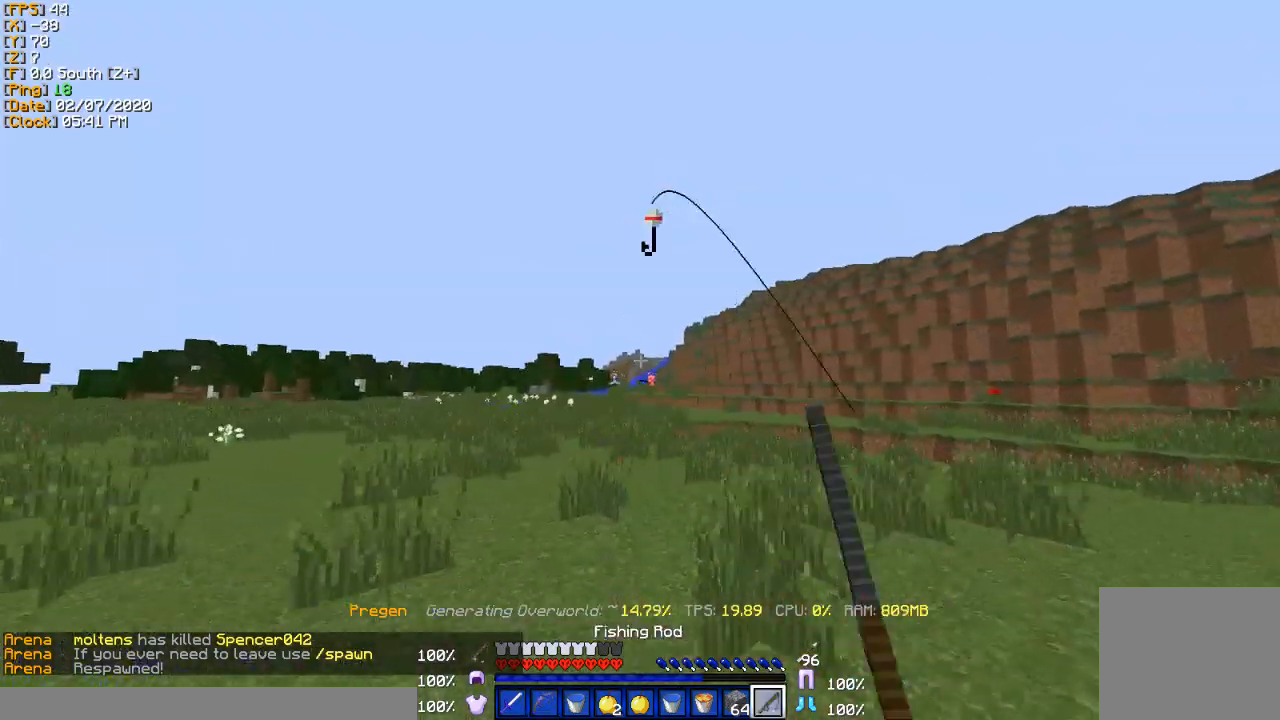
{"keys": ["w"], "events": []}
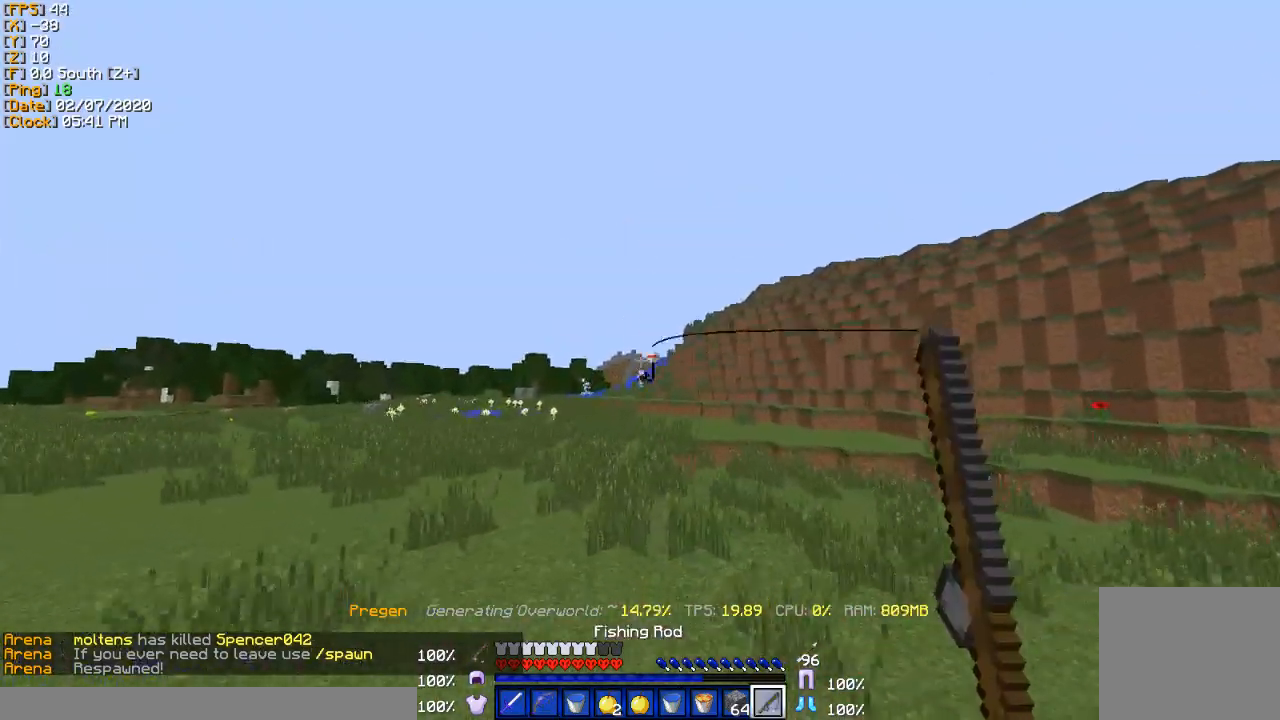
{"keys": ["w"], "events": []}
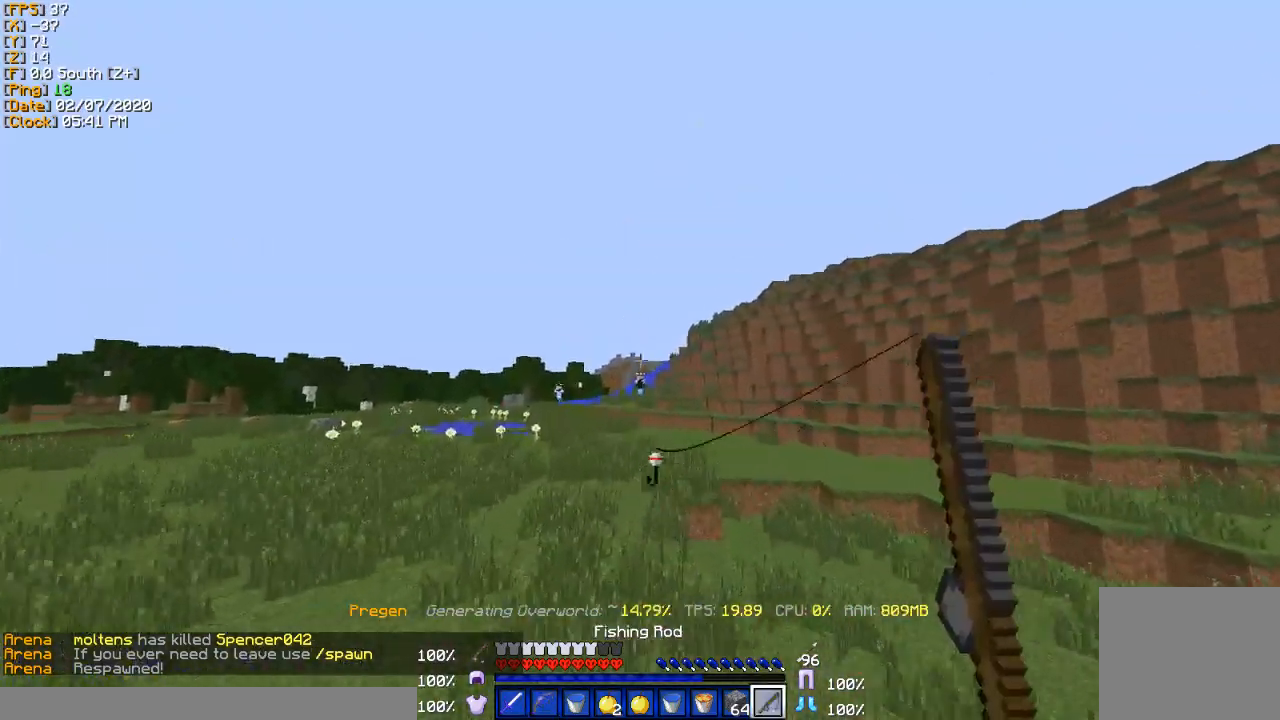
{"keys": ["a", "w"], "events": [[67, "a", "down"]]}
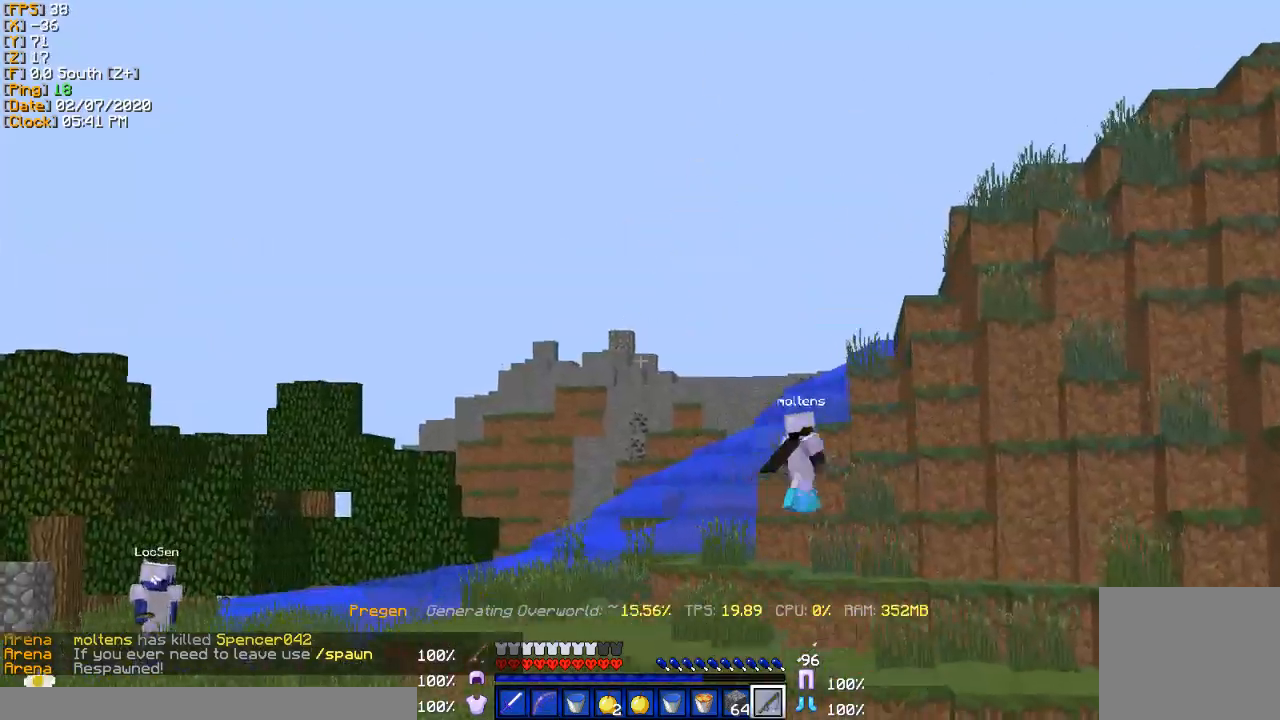
{"keys": ["a", "w"], "events": []}
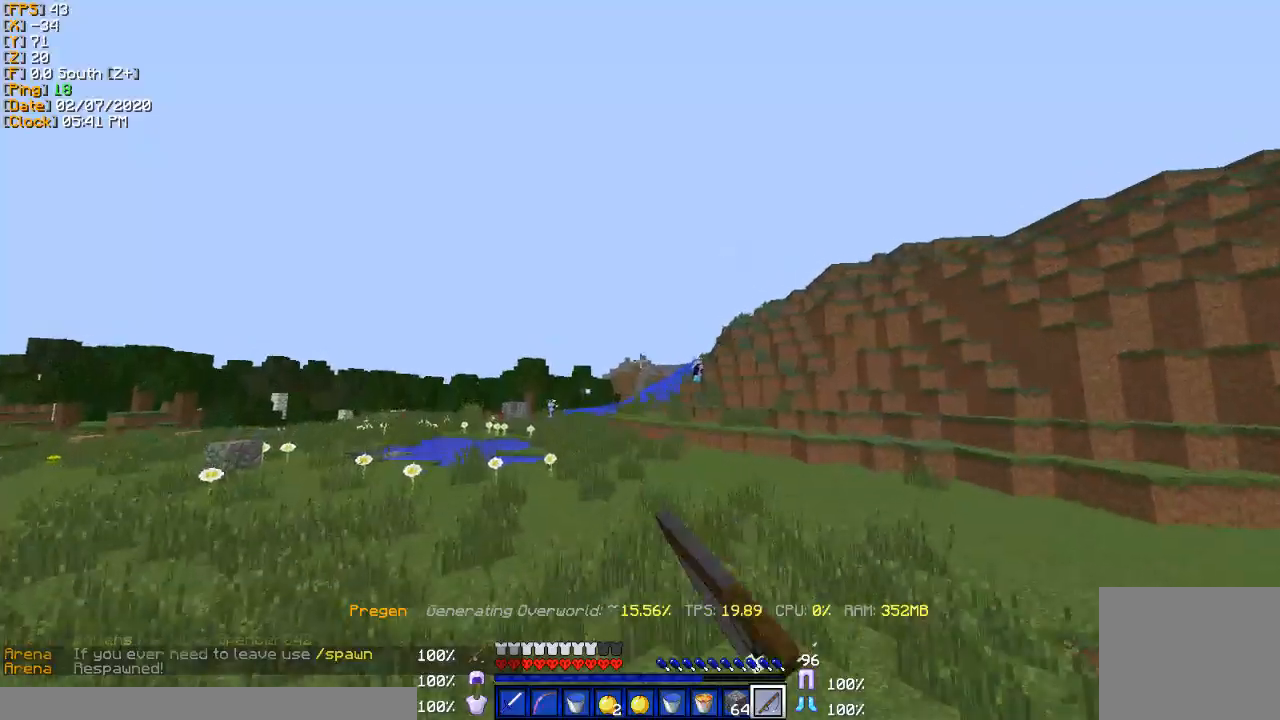
{"keys": ["w"], "events": [[500, "a", "up"]]}
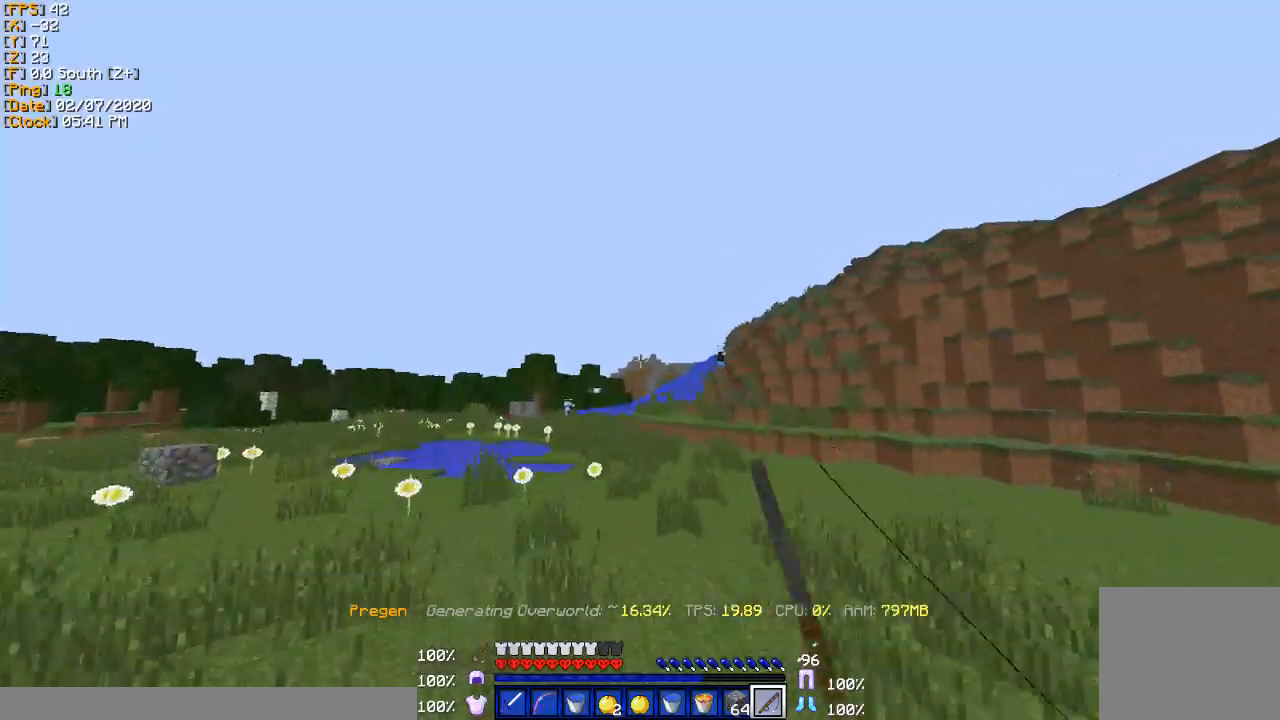
{"keys": ["a", "w"], "events": [[167, "a", "down"]]}
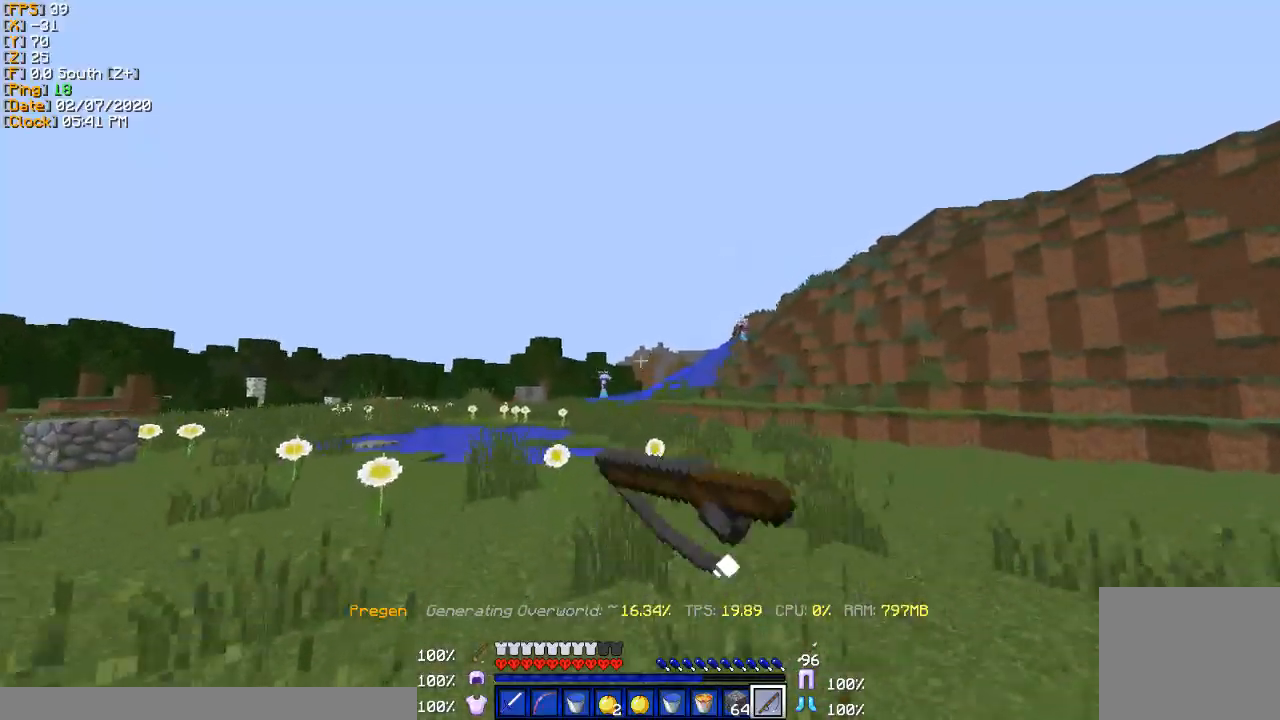
{"keys": ["w"], "events": [[33, "a", "up"], [200, "d", "down"], [434, "d", "up"]]}
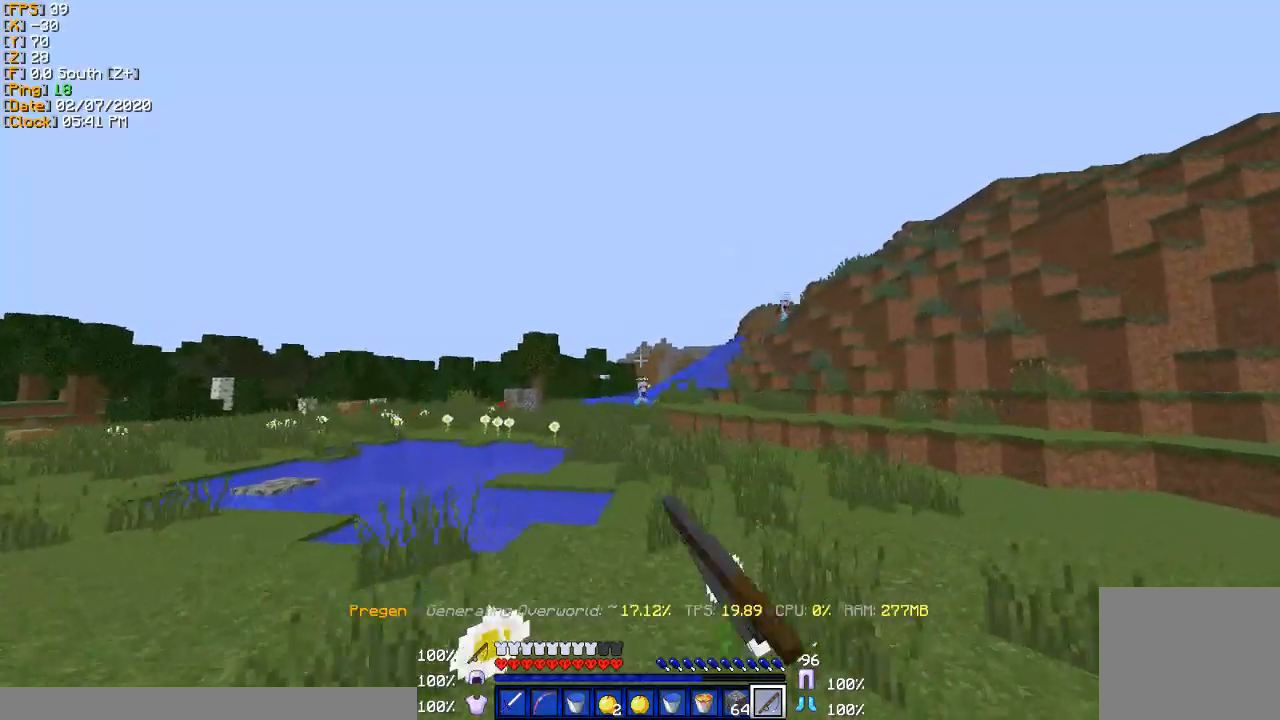
{"keys": ["w"], "events": []}
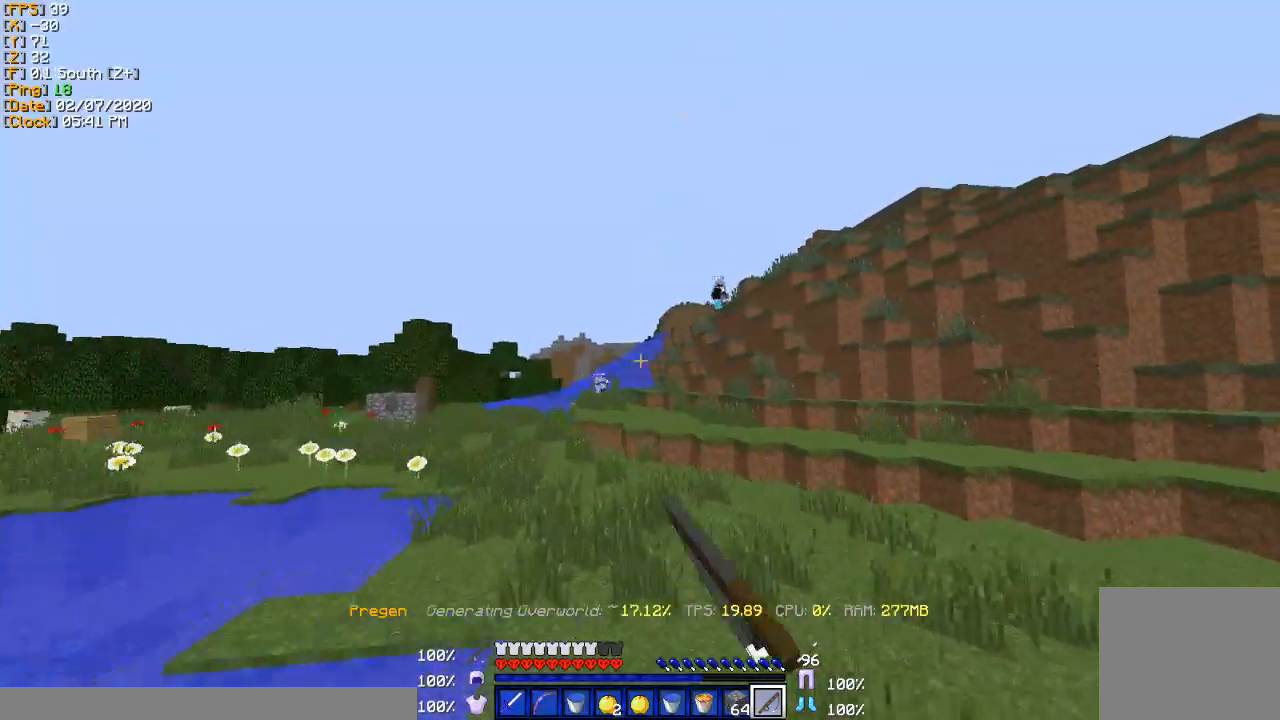
{"keys": ["w"], "events": []}
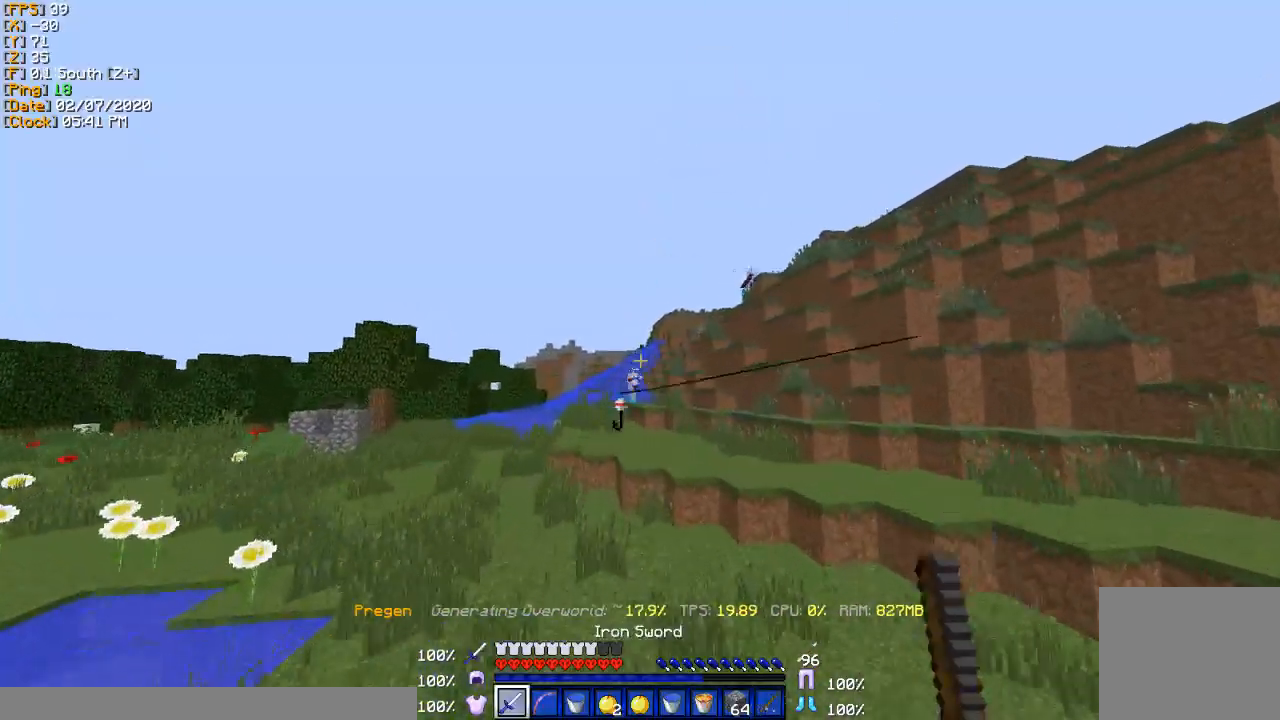
{"keys": ["w"], "events": []}
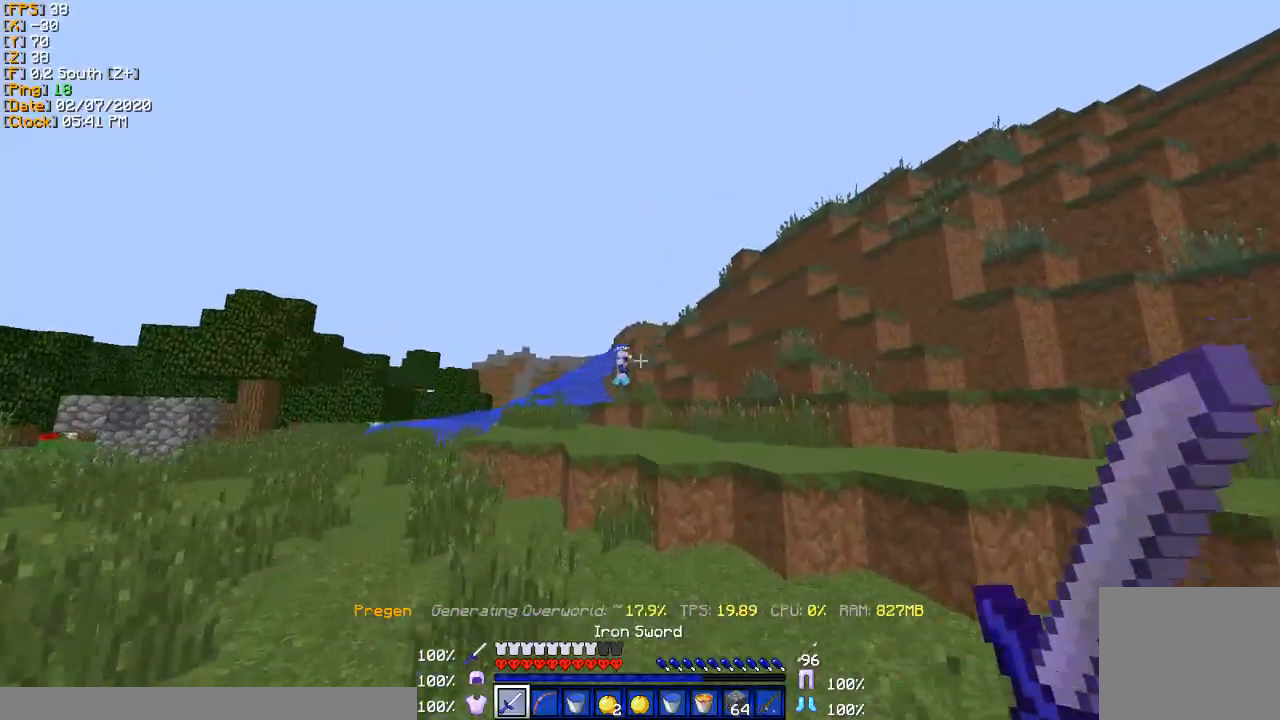
{"keys": ["w"], "events": []}
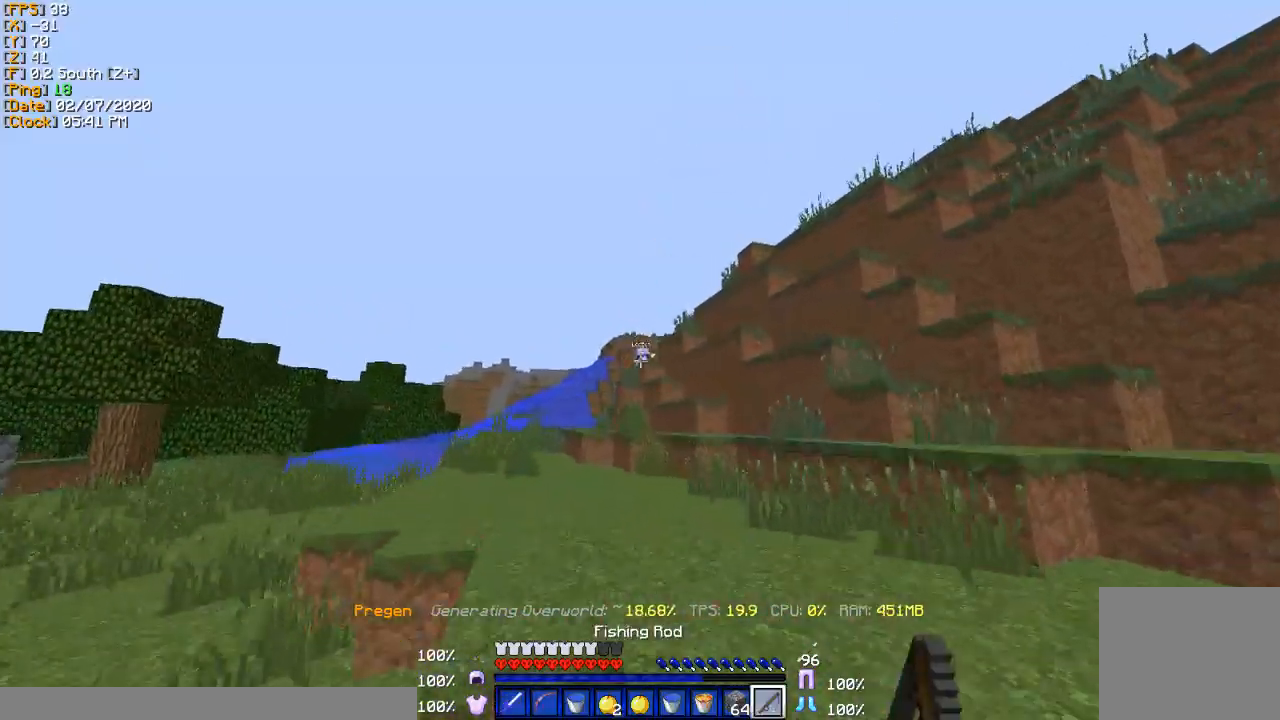
{"keys": ["w"], "events": []}
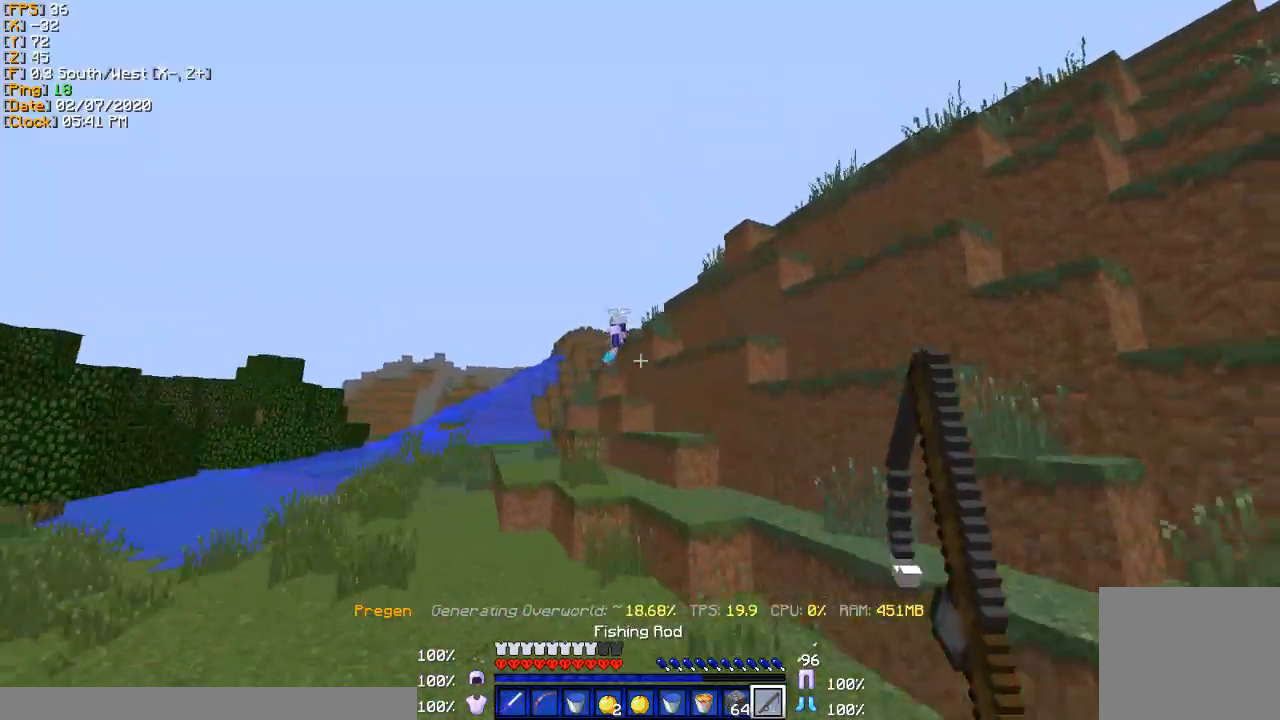
{"keys": ["w"], "events": []}
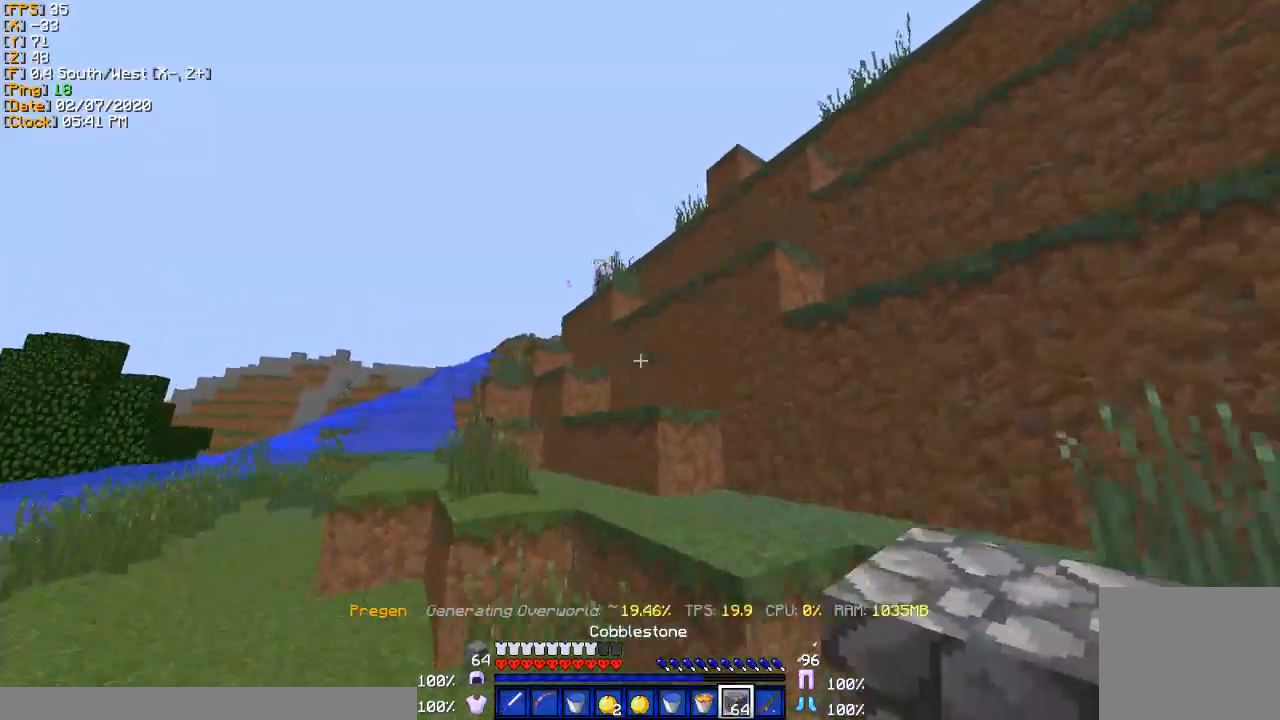
{"keys": ["w"], "events": [[201, "a", "down"], [401, "a", "up"]]}
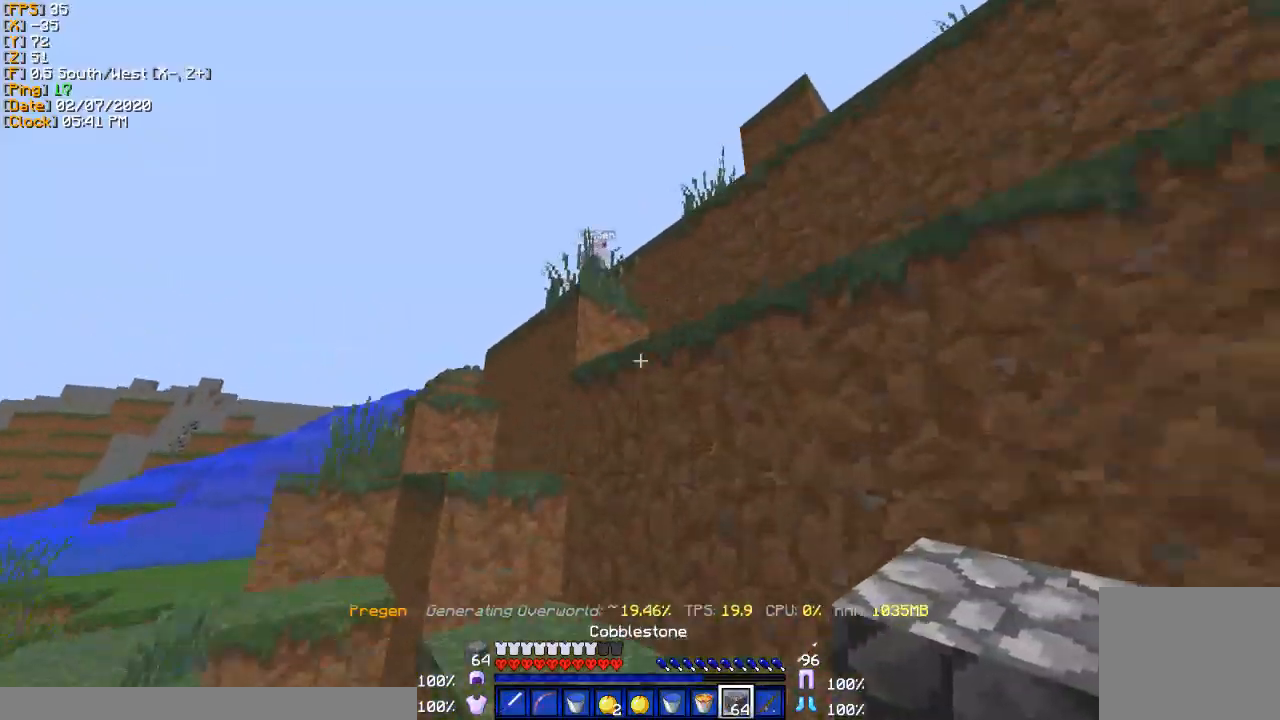
{"keys": ["a", "w"], "events": [[133, "a", "down"]]}
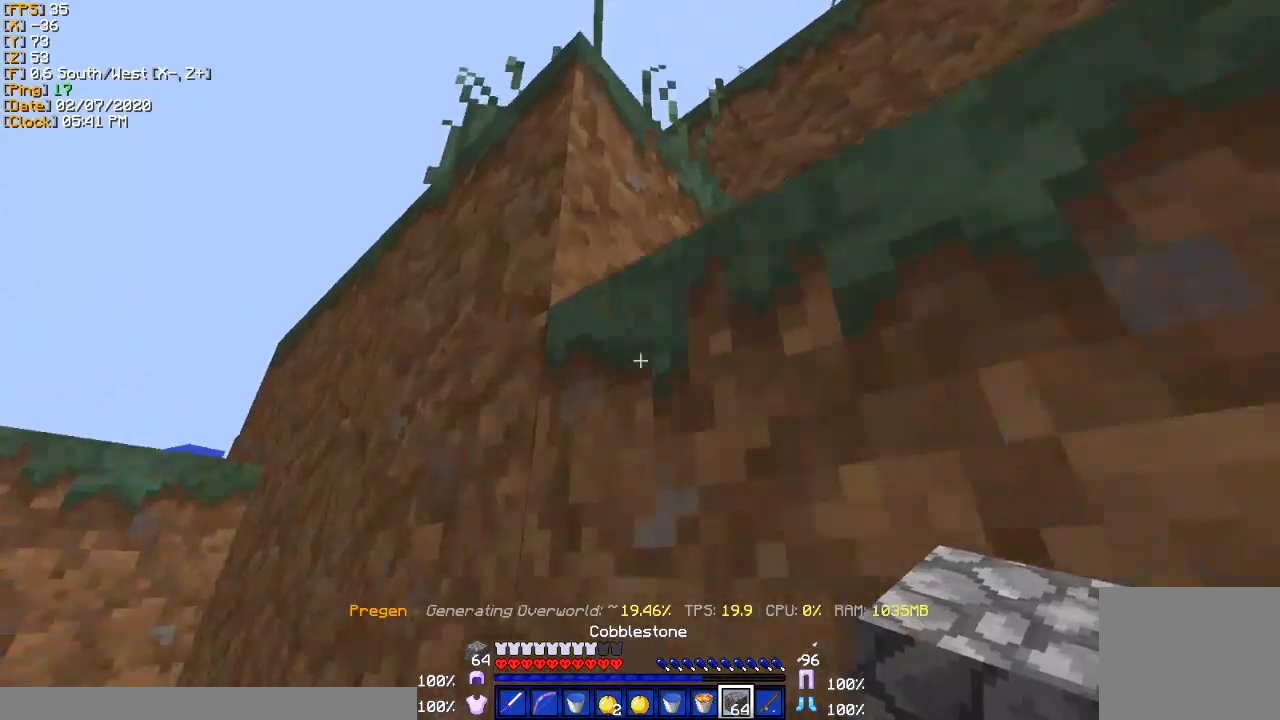
{"keys": ["a", "w"], "events": []}
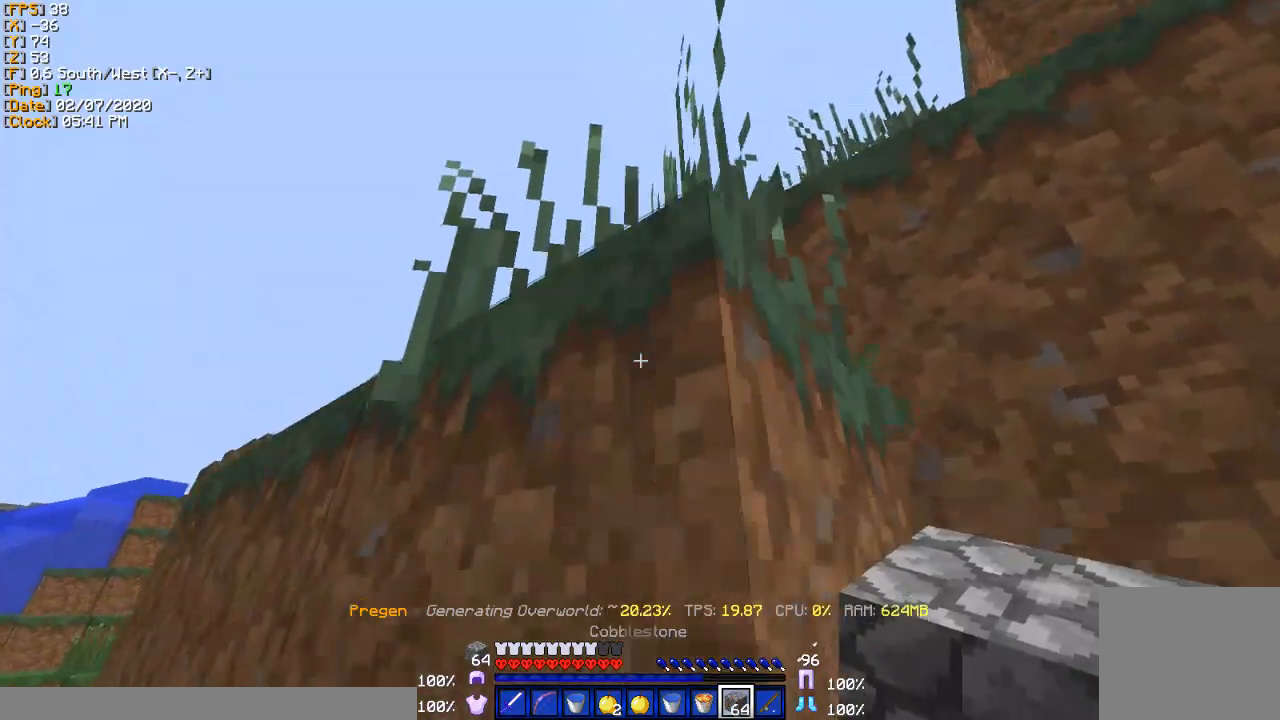
{"keys": ["a", "w"], "events": []}
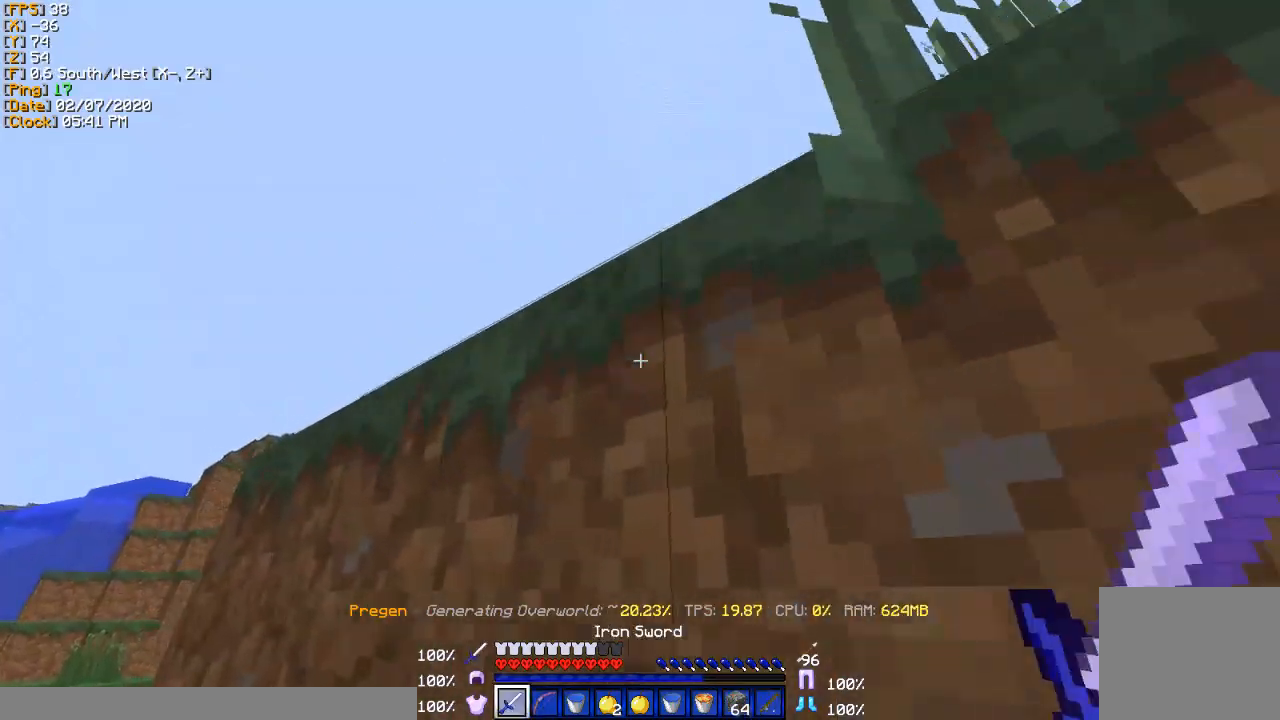
{"keys": ["a", "w"], "events": []}